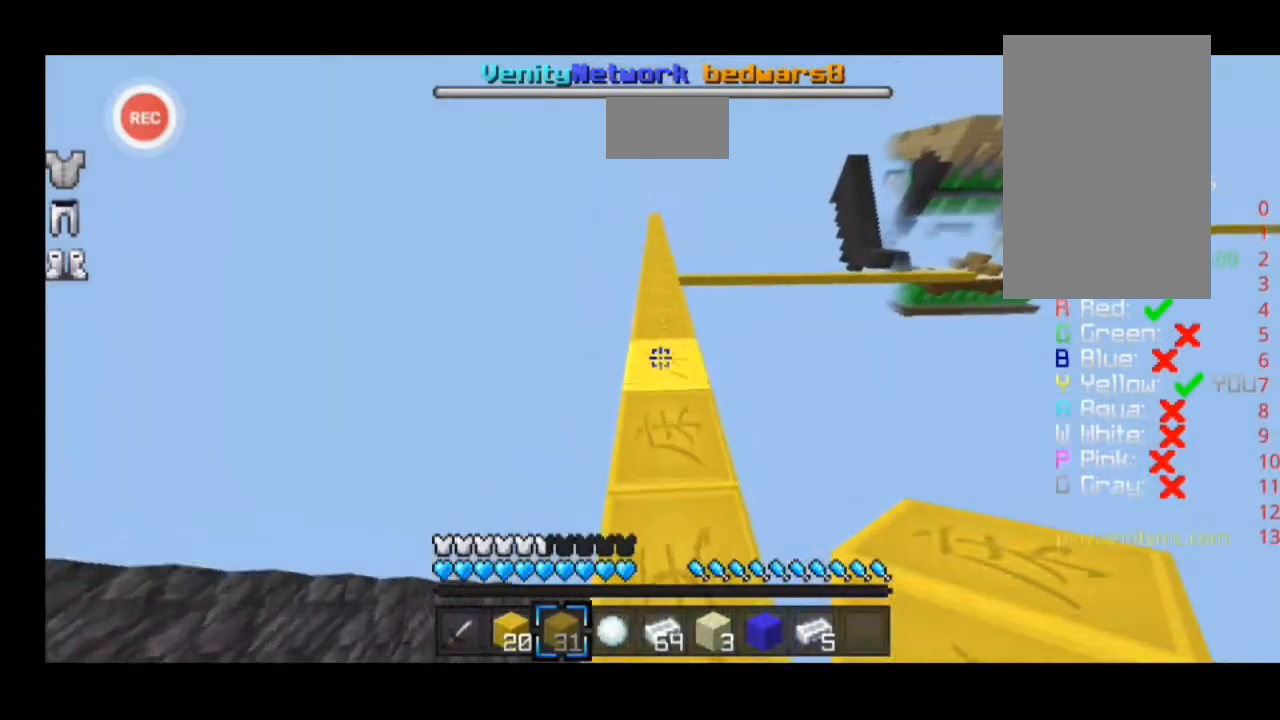
Gameplay with keyboard; each line is a JSON object with the keys held at the frame after it. "events" lists presses ("down") and releases ("up") of "a", "d", "s", "sprint" and "w" between this image and that frame as [ms after this image, input, new state], when the widget could be followed in between. No other keys are recorded. Mouse input is not recorded. Key names are as the overlay labels them; some are game actions (e.g. jump) rather than physical keys.
{"keys": ["a", "sprint", "w"], "events": []}
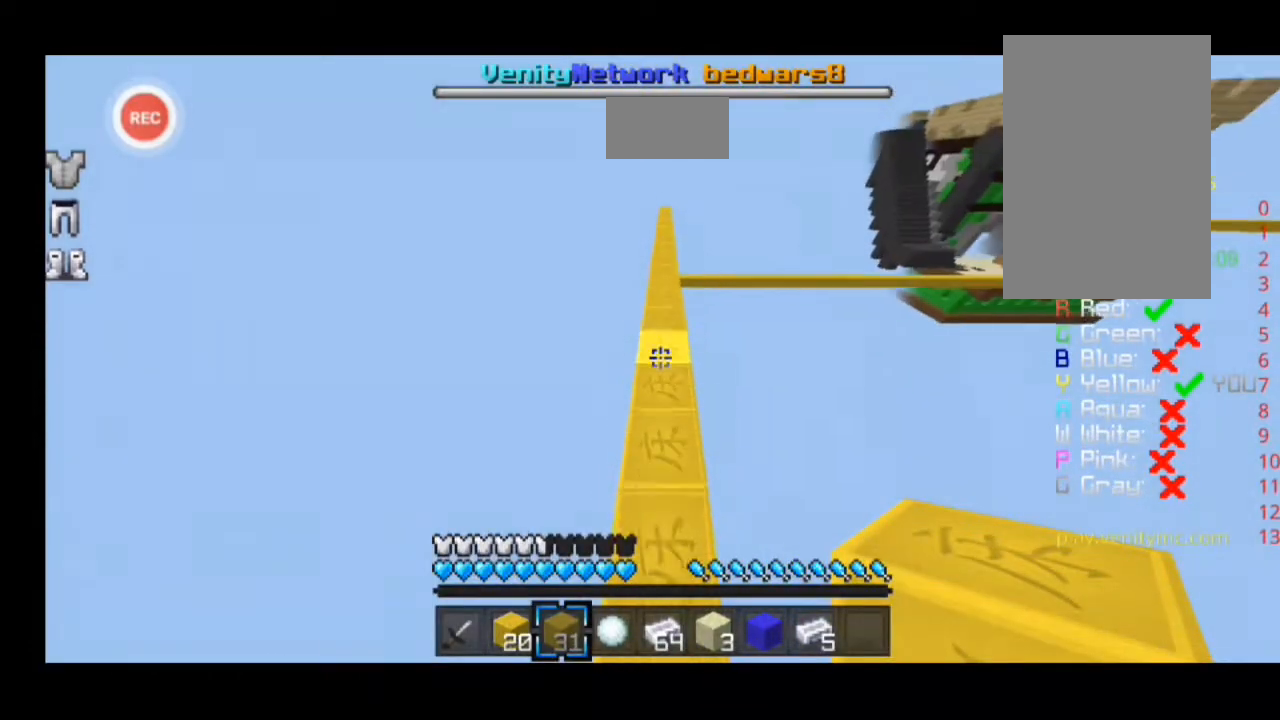
{"keys": ["a", "sprint", "w"], "events": []}
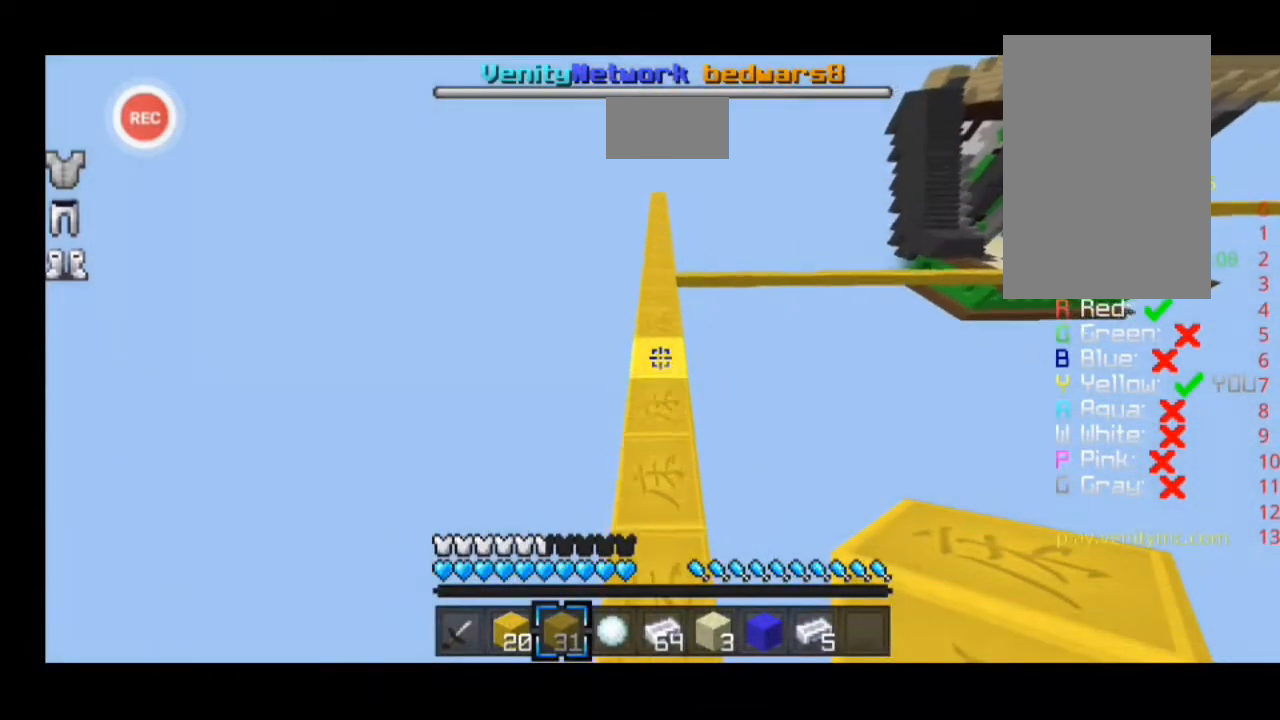
{"keys": ["a", "sprint", "w"], "events": []}
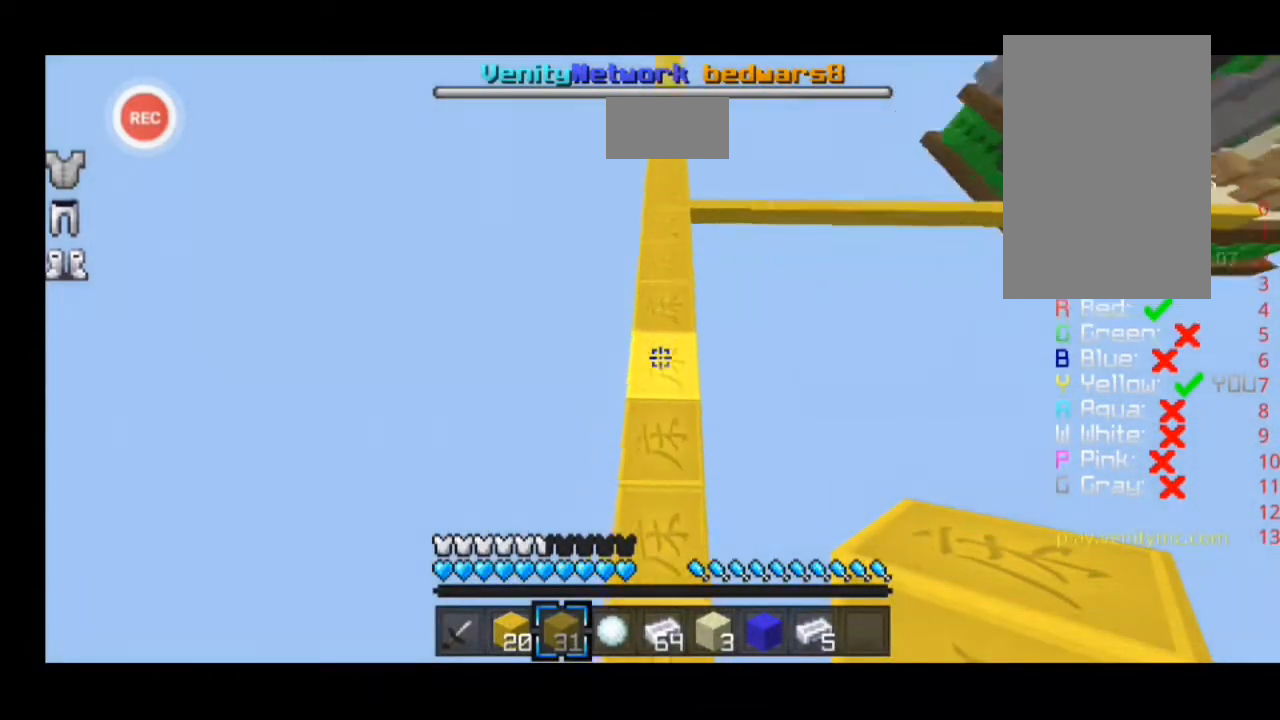
{"keys": ["w"], "events": [[233, "a", "up"], [333, "sprint", "up"]]}
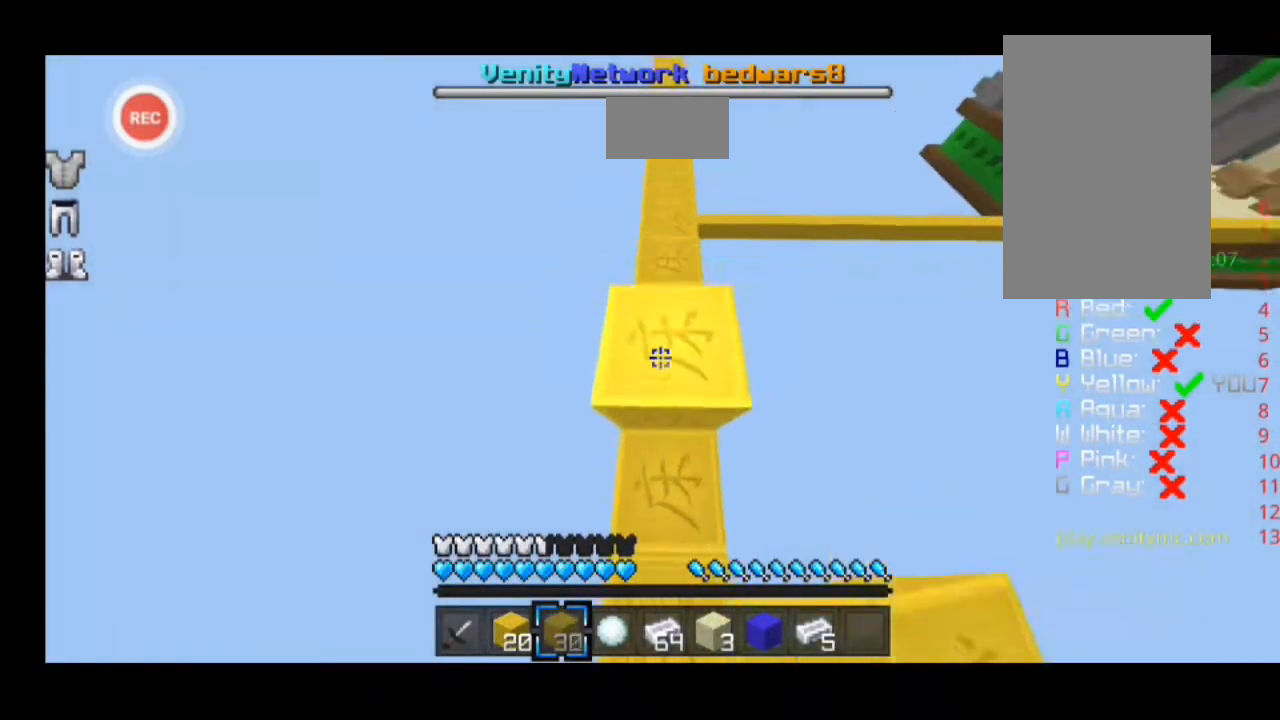
{"keys": ["a", "sprint", "w"], "events": [[33, "a", "down"], [67, "sprint", "down"]]}
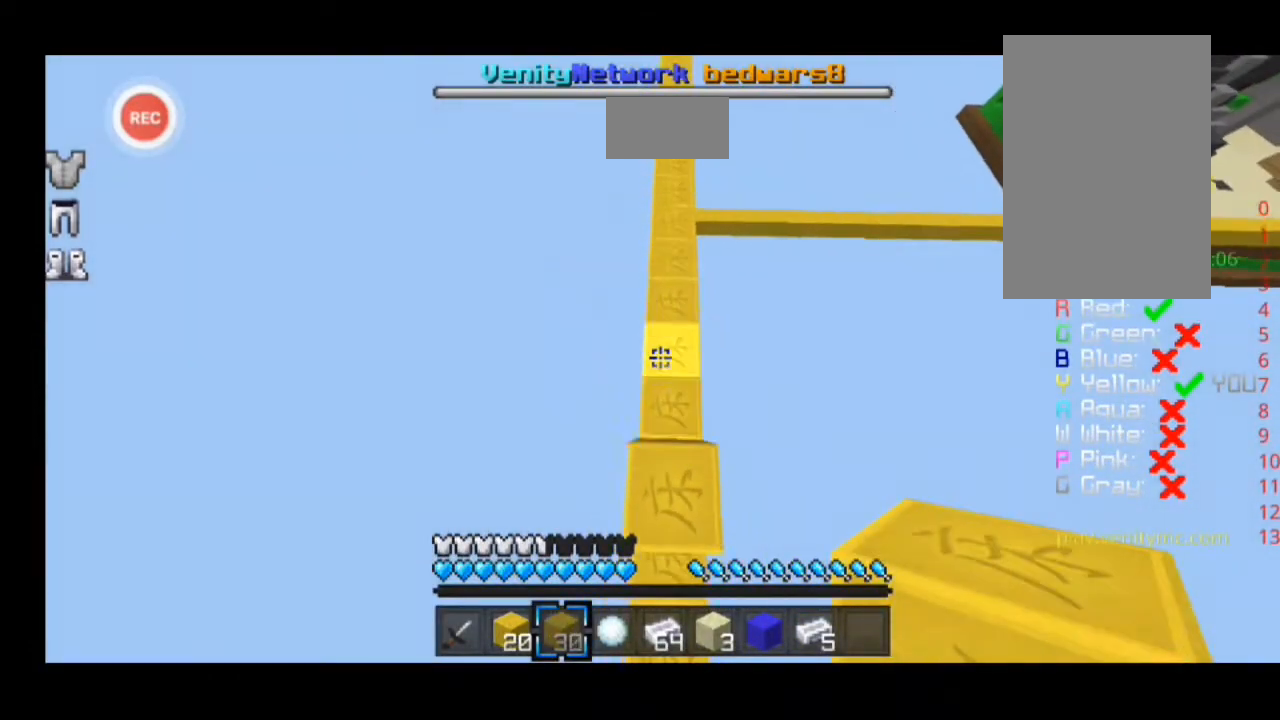
{"keys": ["a", "sprint", "w"], "events": [[367, "w", "up"], [400, "w", "down"]]}
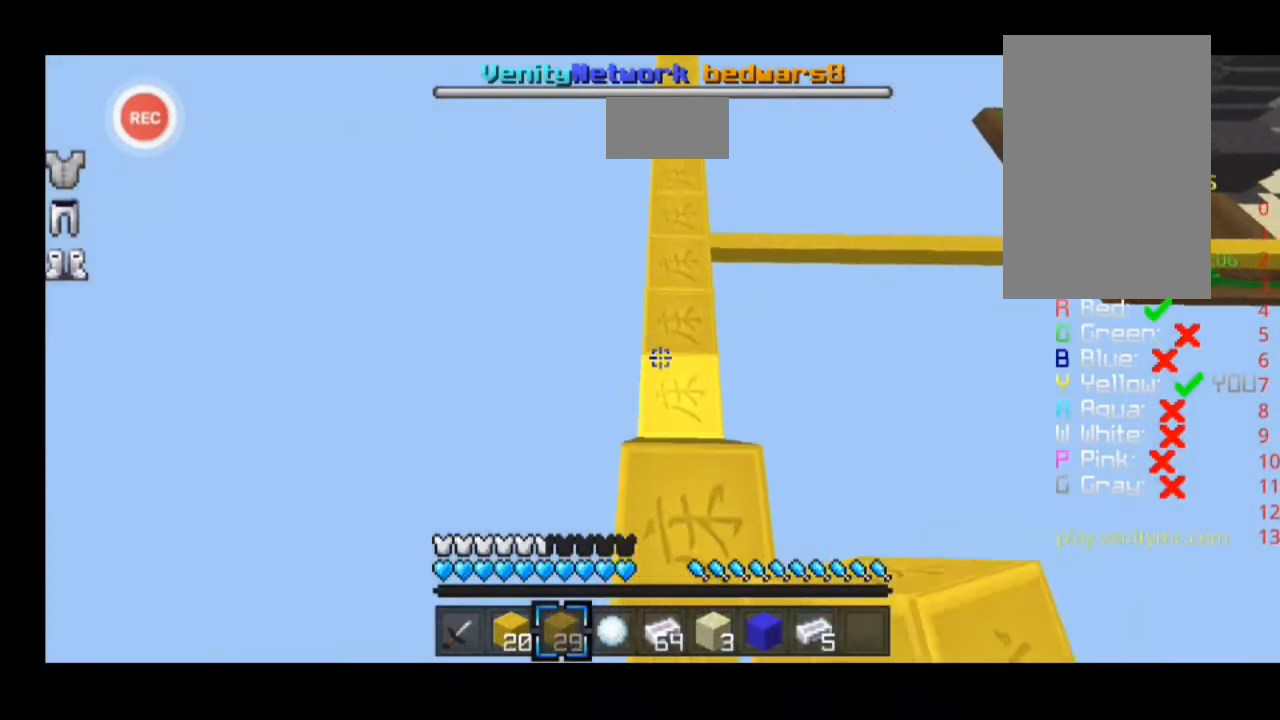
{"keys": ["a", "sprint", "w"], "events": [[333, "a", "up"], [433, "sprint", "up"], [467, "a", "down"], [467, "sprint", "down"]]}
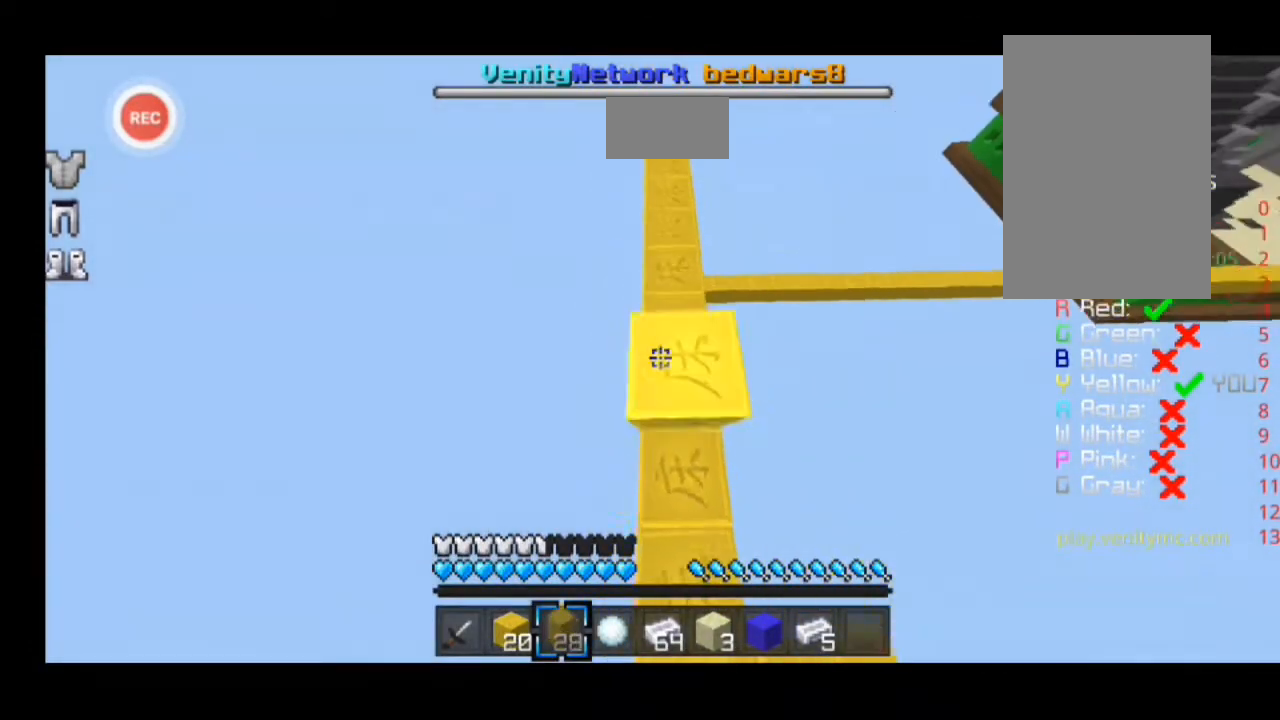
{"keys": ["a", "sprint", "w"], "events": [[233, "w", "up"], [267, "w", "down"]]}
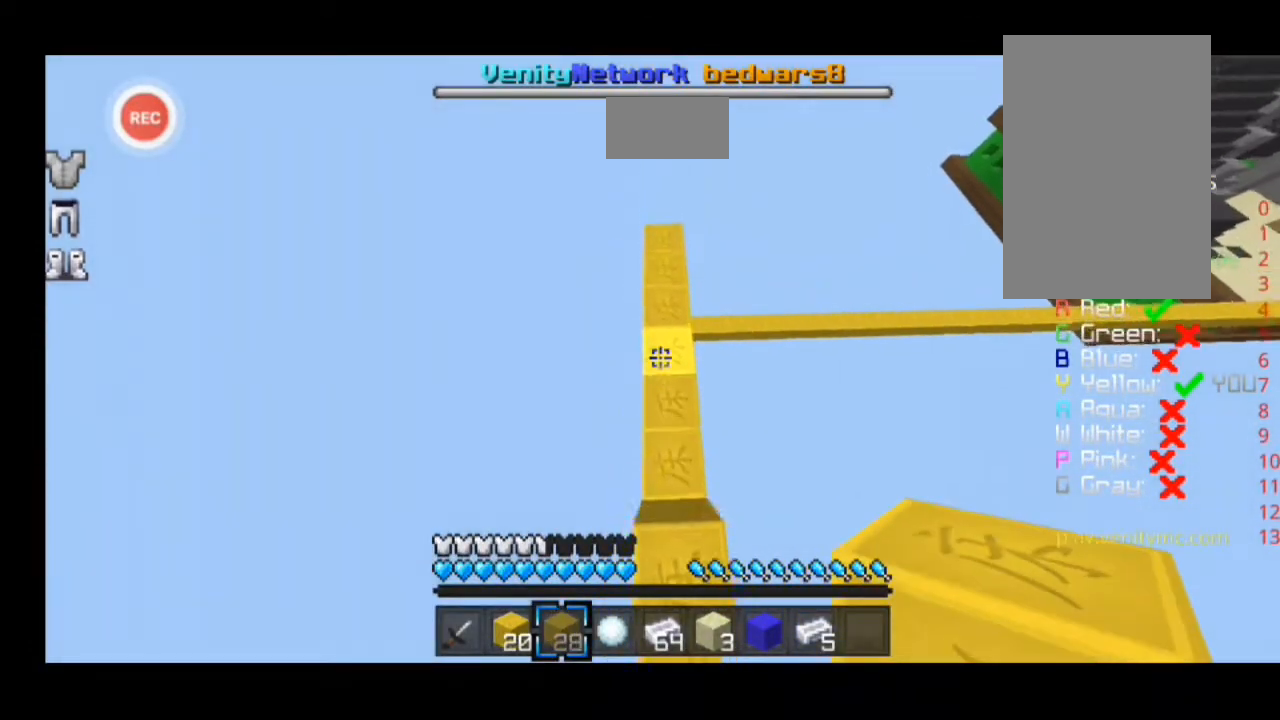
{"keys": ["w"], "events": [[367, "a", "up"], [467, "sprint", "up"]]}
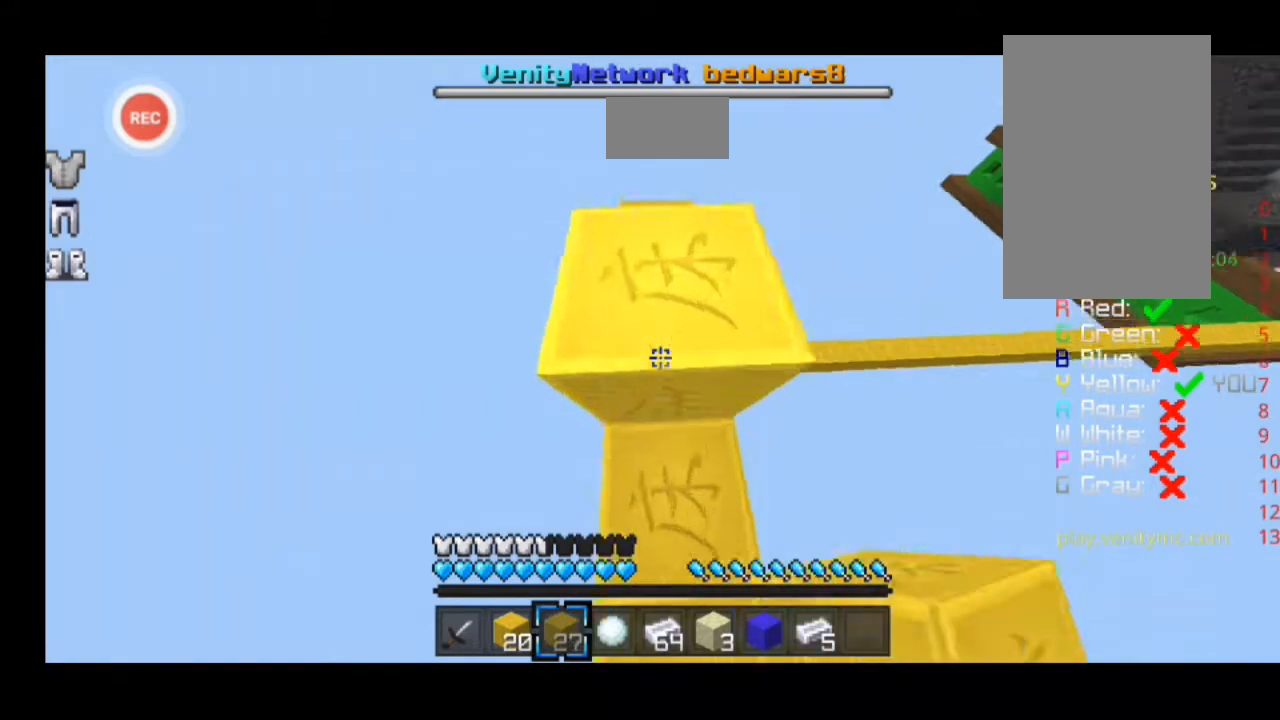
{"keys": ["a"], "events": [[133, "a", "down"], [167, "sprint", "down"], [233, "sprint", "up"], [233, "w", "up"], [333, "sprint", "down"], [367, "sprint", "up"]]}
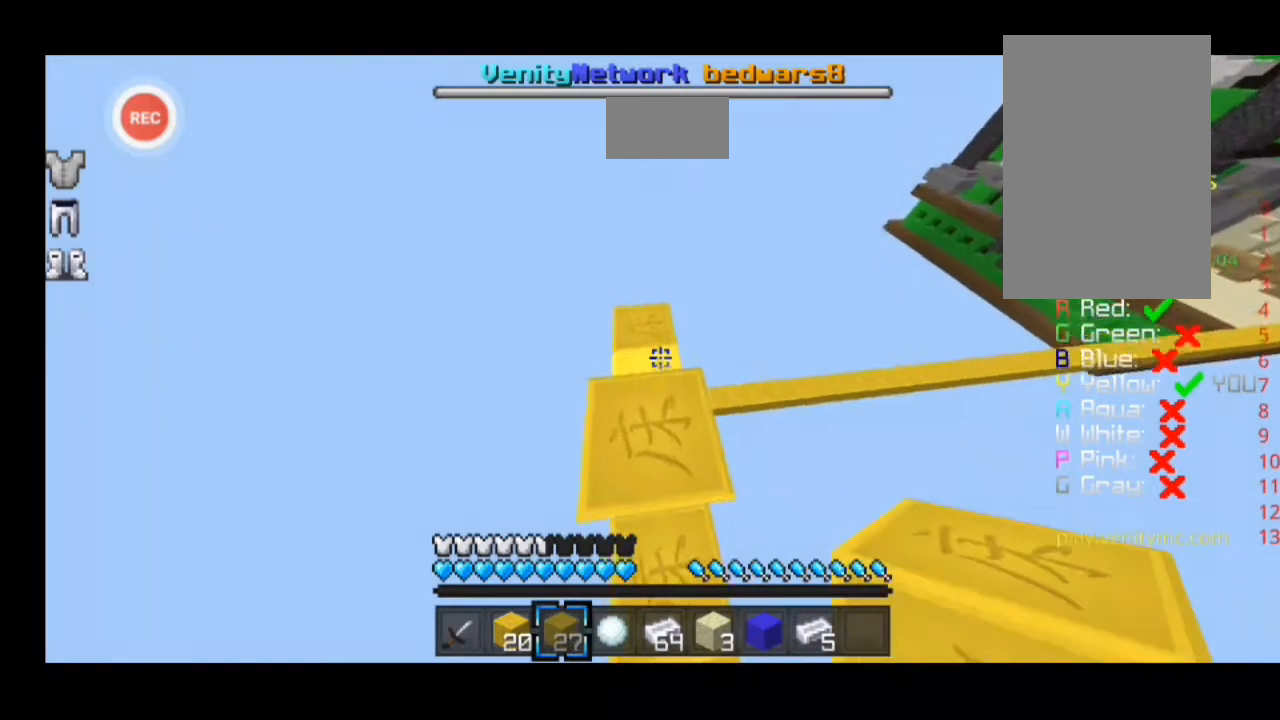
{"keys": ["a", "w"], "events": [[67, "a", "up"], [133, "a", "down"], [133, "w", "down"]]}
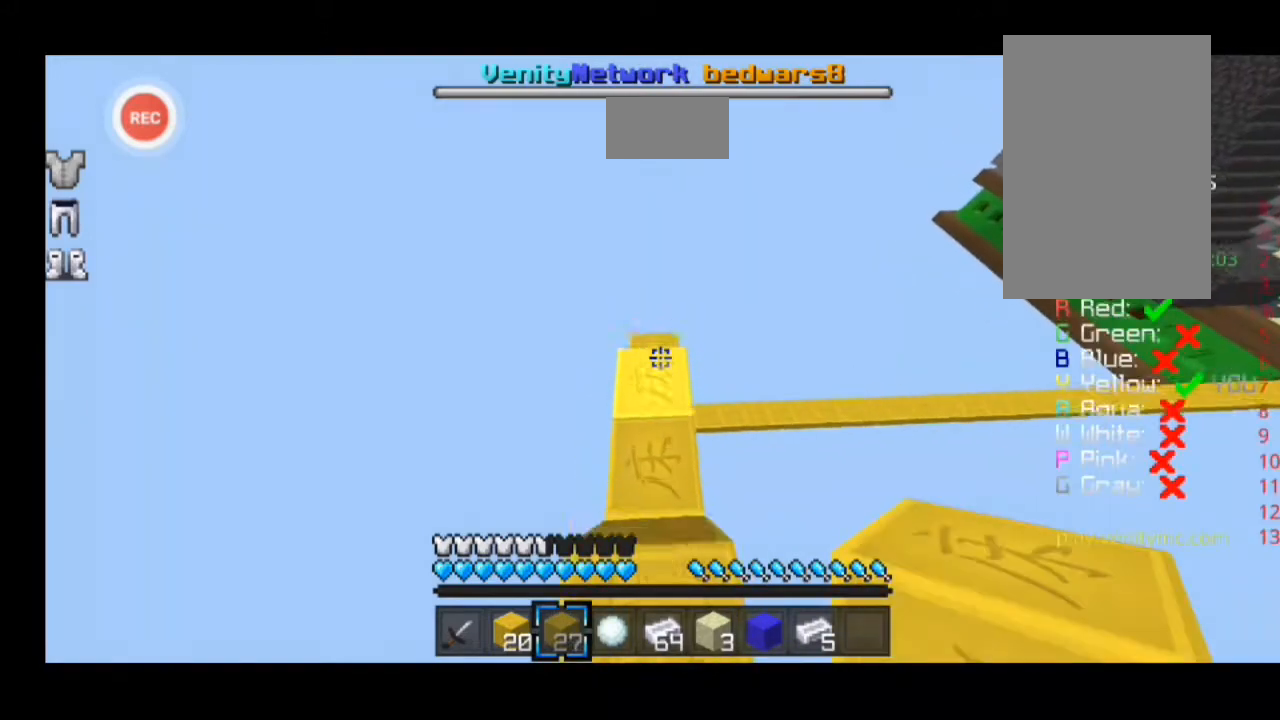
{"keys": [], "events": [[300, "w", "up"], [500, "a", "up"]]}
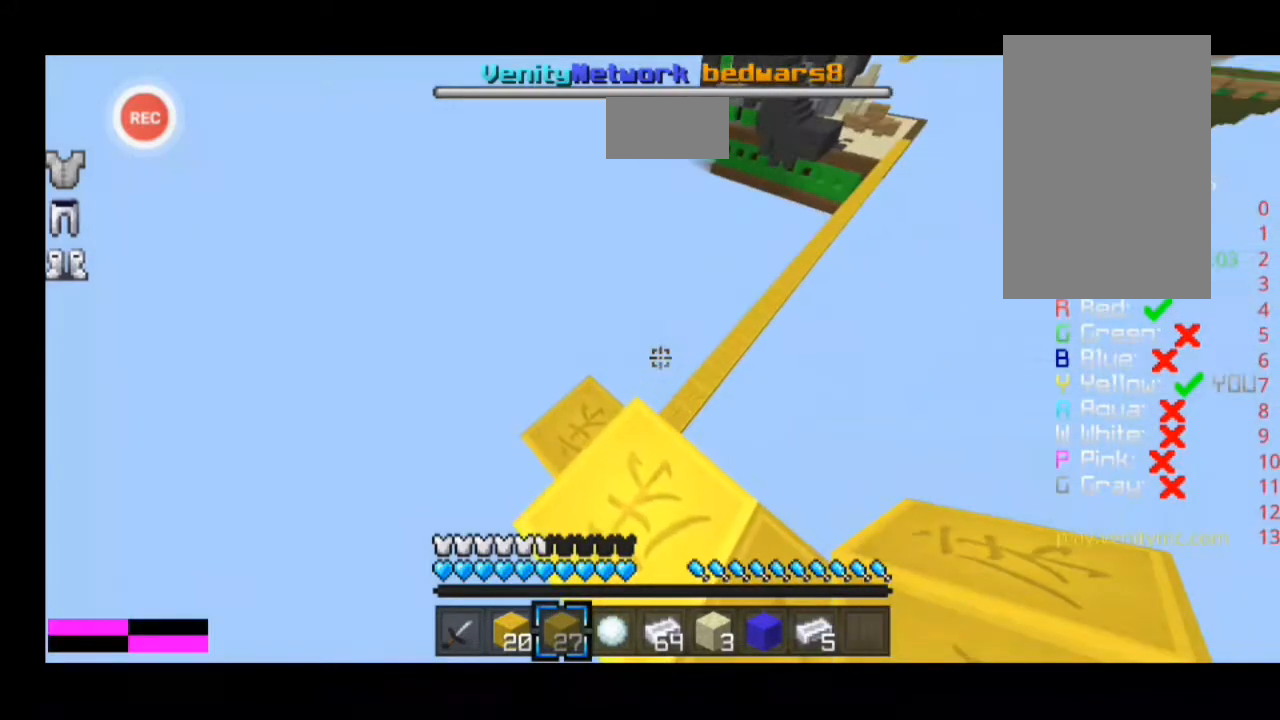
{"keys": [], "events": [[67, "a", "down"], [67, "w", "down"], [367, "w", "up"], [400, "a", "up"]]}
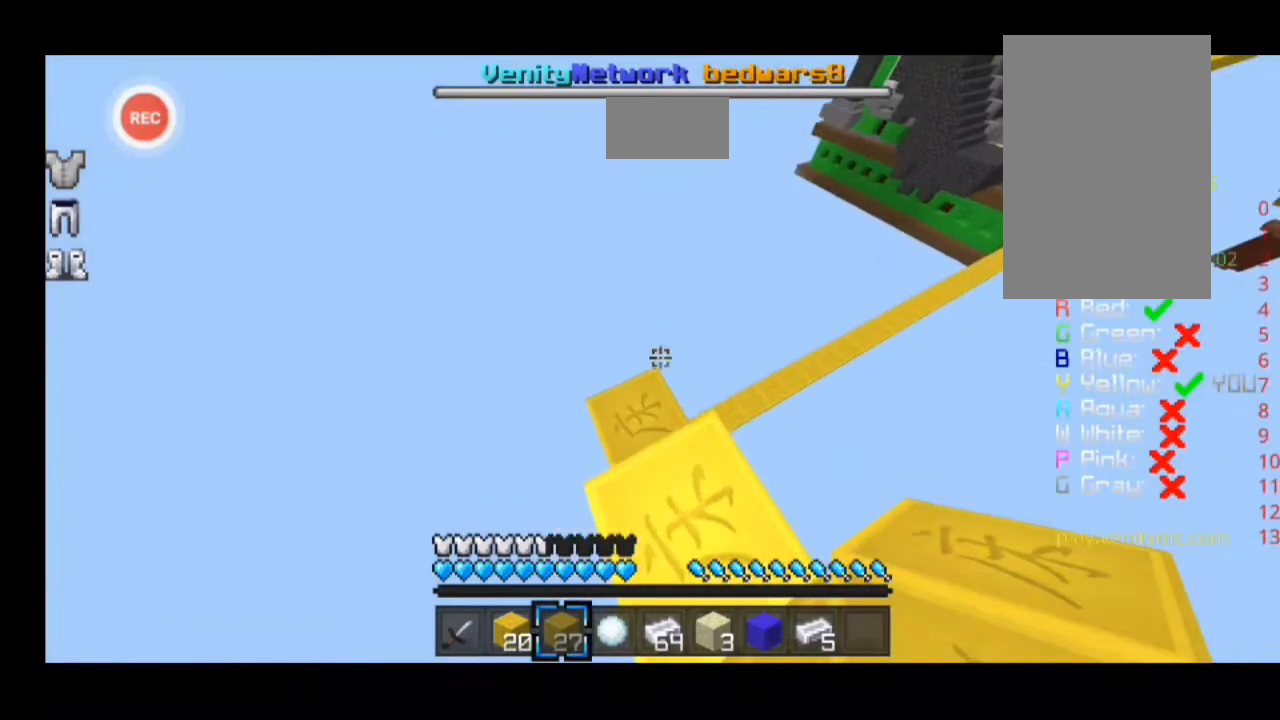
{"keys": ["a"], "events": [[267, "a", "down"], [267, "w", "down"], [500, "w", "up"]]}
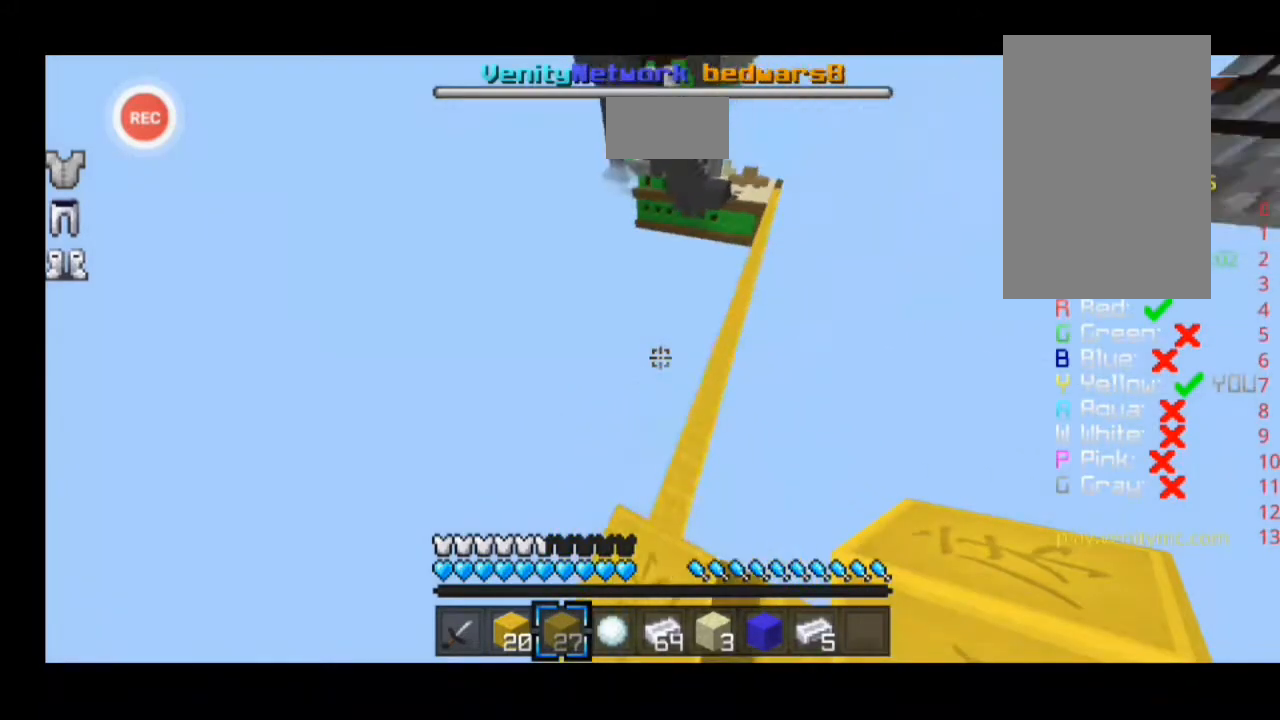
{"keys": [], "events": [[367, "a", "up"]]}
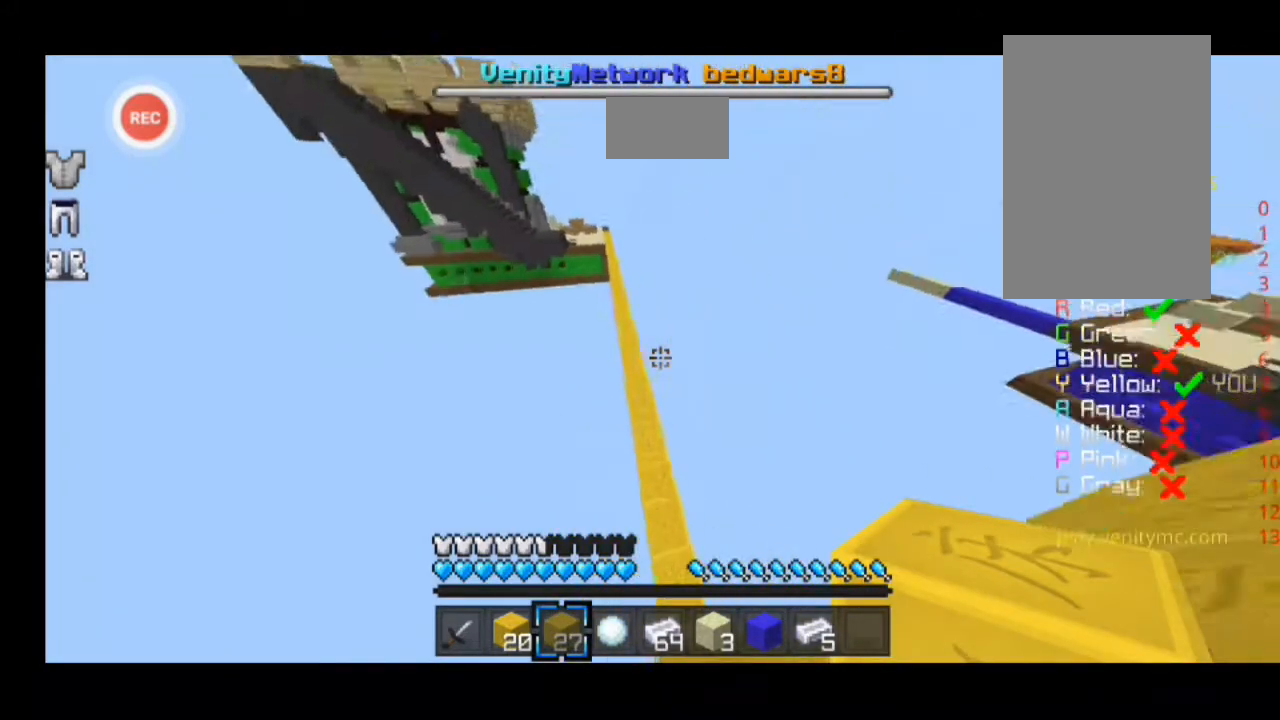
{"keys": ["d", "w"], "events": [[400, "w", "down"], [500, "d", "down"]]}
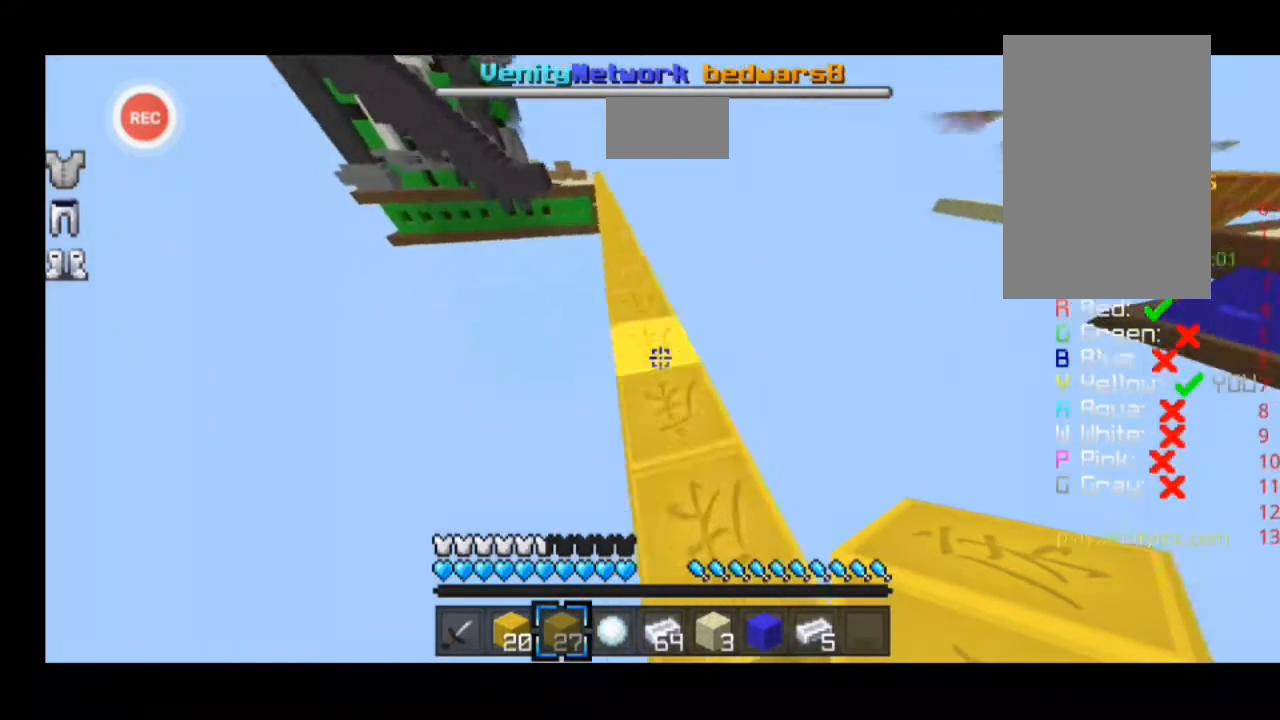
{"keys": ["s", "sprint", "w"]}
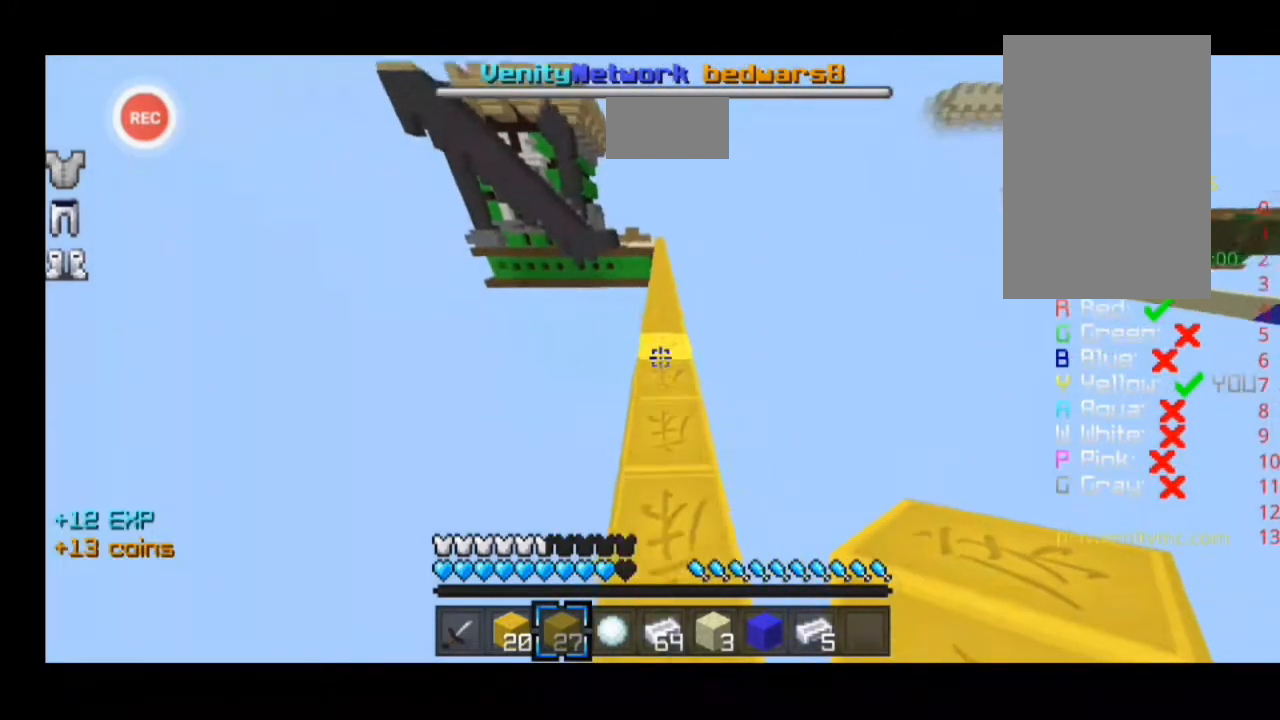
{"keys": ["sprint", "w"], "events": [[100, "s", "up"]]}
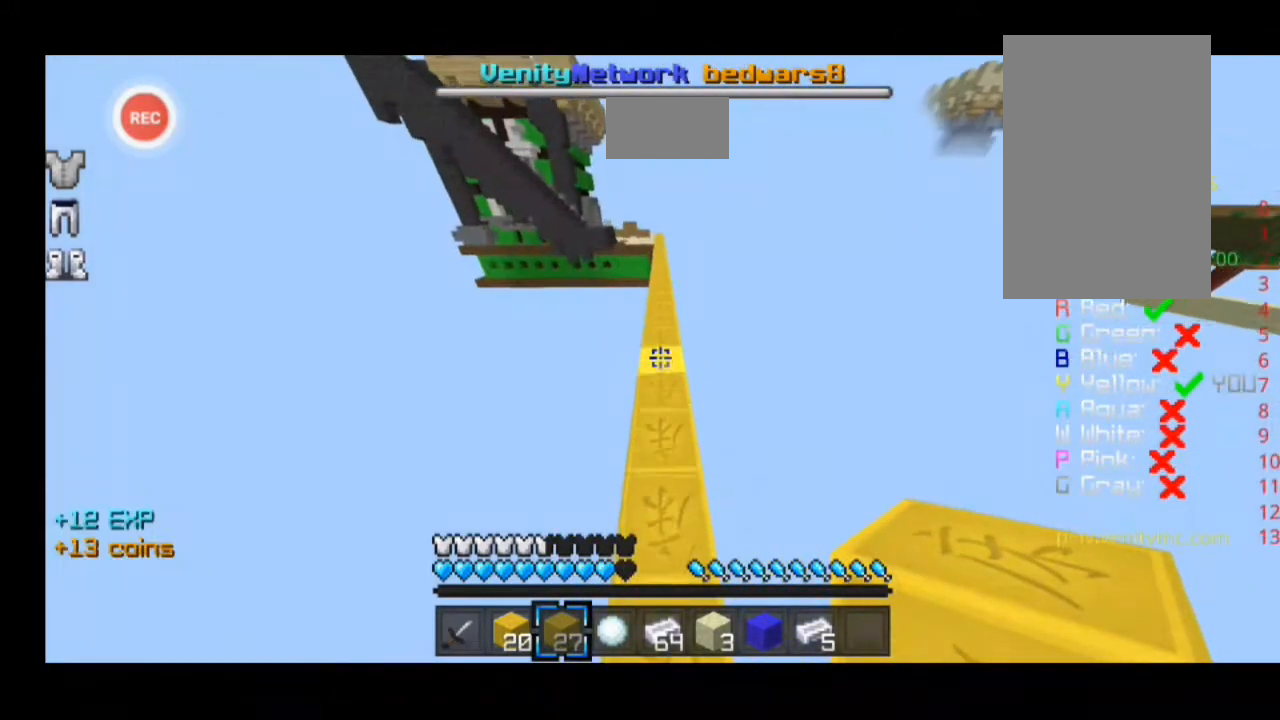
{"keys": [], "events": [[167, "sprint", "up"], [167, "w", "up"]]}
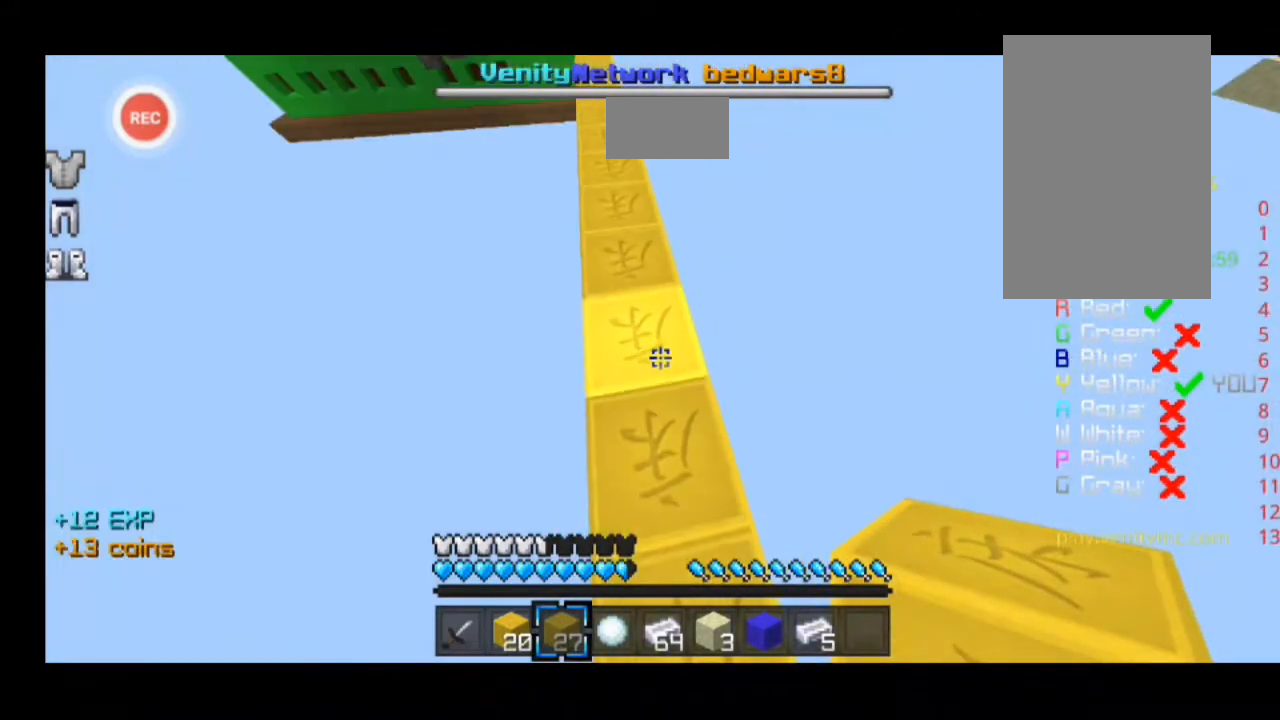
{"keys": [], "events": []}
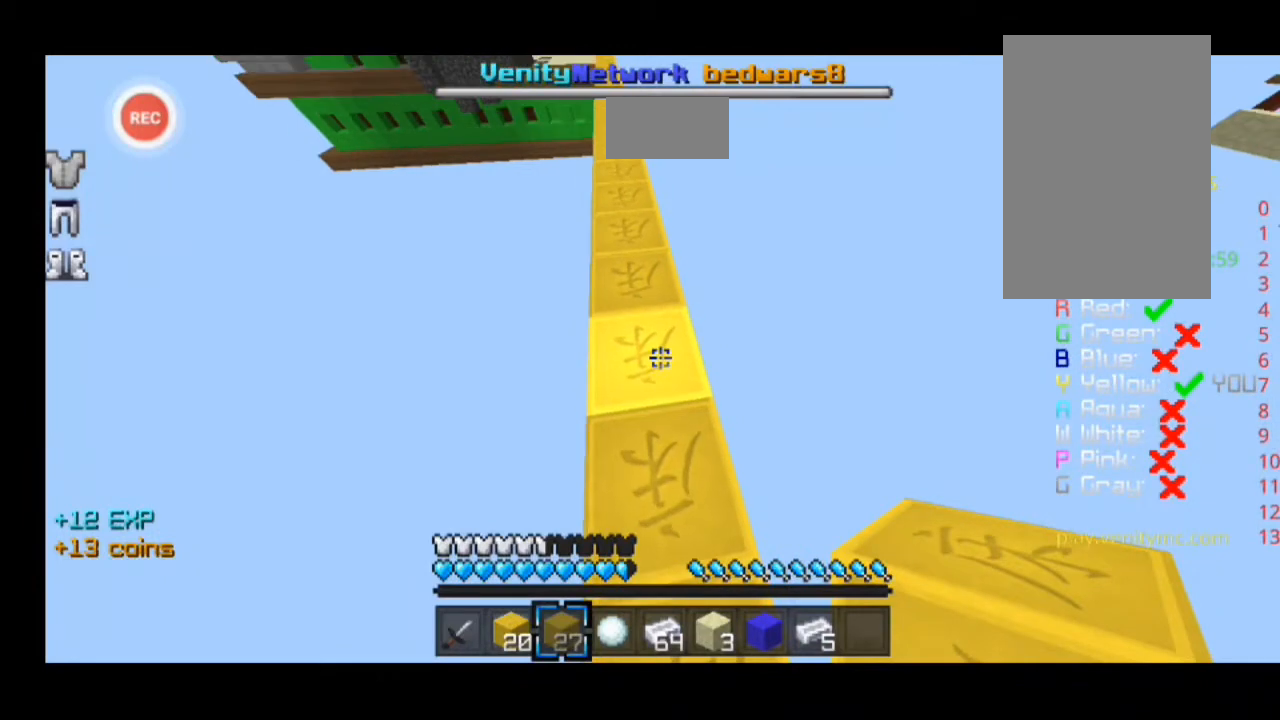
{"keys": [], "events": []}
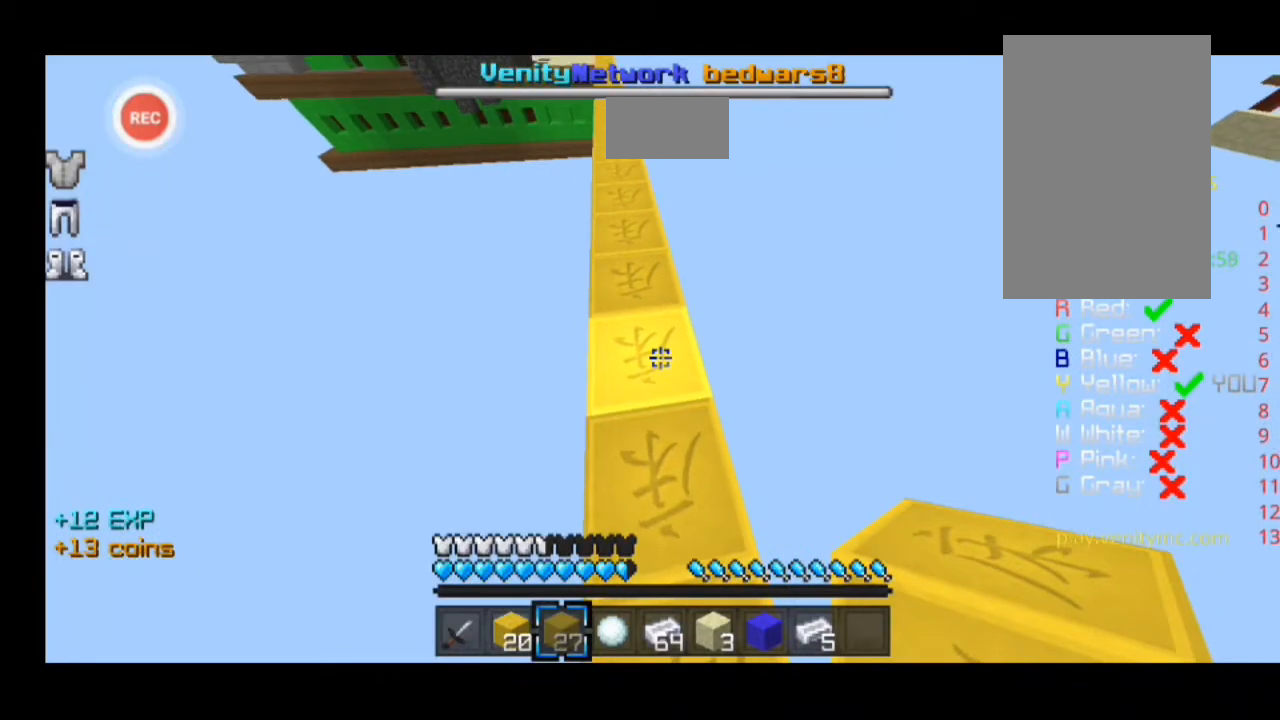
{"keys": [], "events": []}
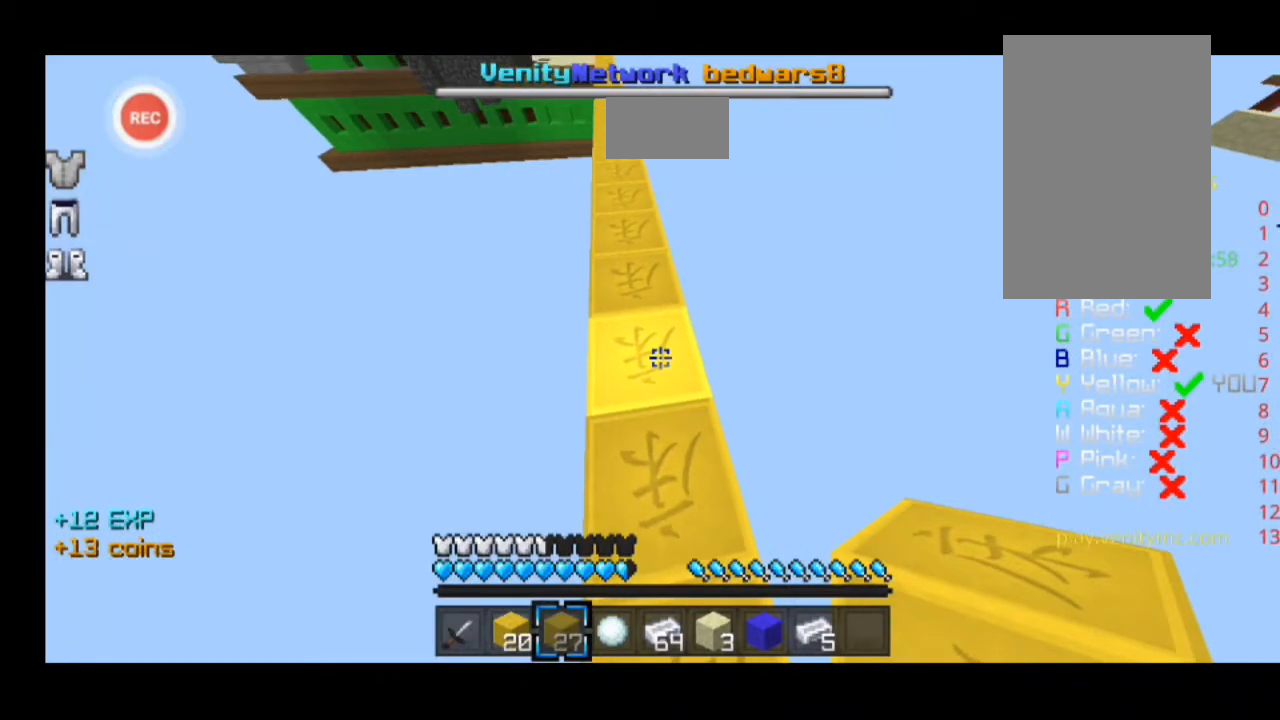
{"keys": [], "events": []}